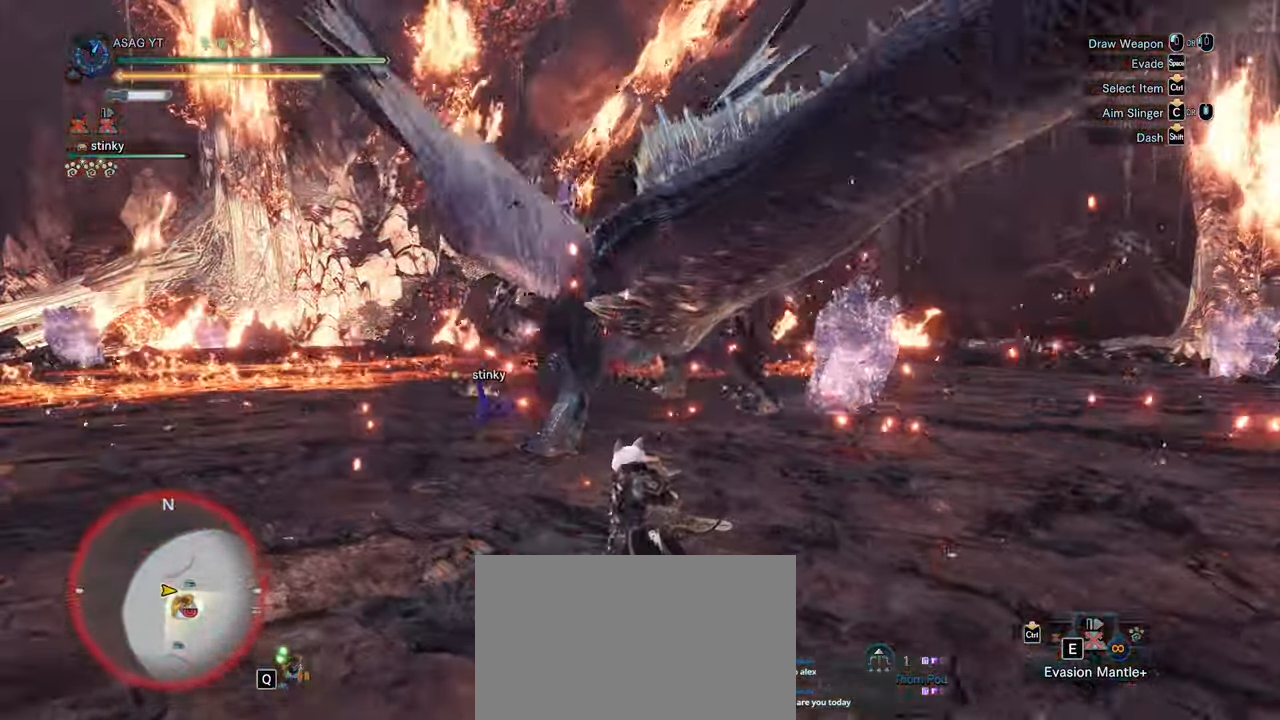
Gameplay with keyboard and mouse; each line is a JSON object with the keys and mouse buttons held at the frame after it. "events" lists presses ("down") and releases ("up") of "1", "2", "3", "4", "5", "a", "alt", "c", "caps_lock", "ctrl", "d", "e", "f", "g", "q", "r", "s", "shift", "space", "t", "tab", "v", "w", "x", "z", "mouse_left", "mouse_wheel" and "mouse_right" between this image and that frame as [ms after this image, input, new state], when the widget could be followed in between. "mouse_left", "mouse_wheel", "mouse_right" = the "left", "wheel", "right" buttons of the "mouse" list. No other keys are recorded. "wheel" means that the mouse wheel is clicked or scrolled. Not read: mouse_move.
{"keys": ["a", "shift", "w"], "mouse": [], "events": []}
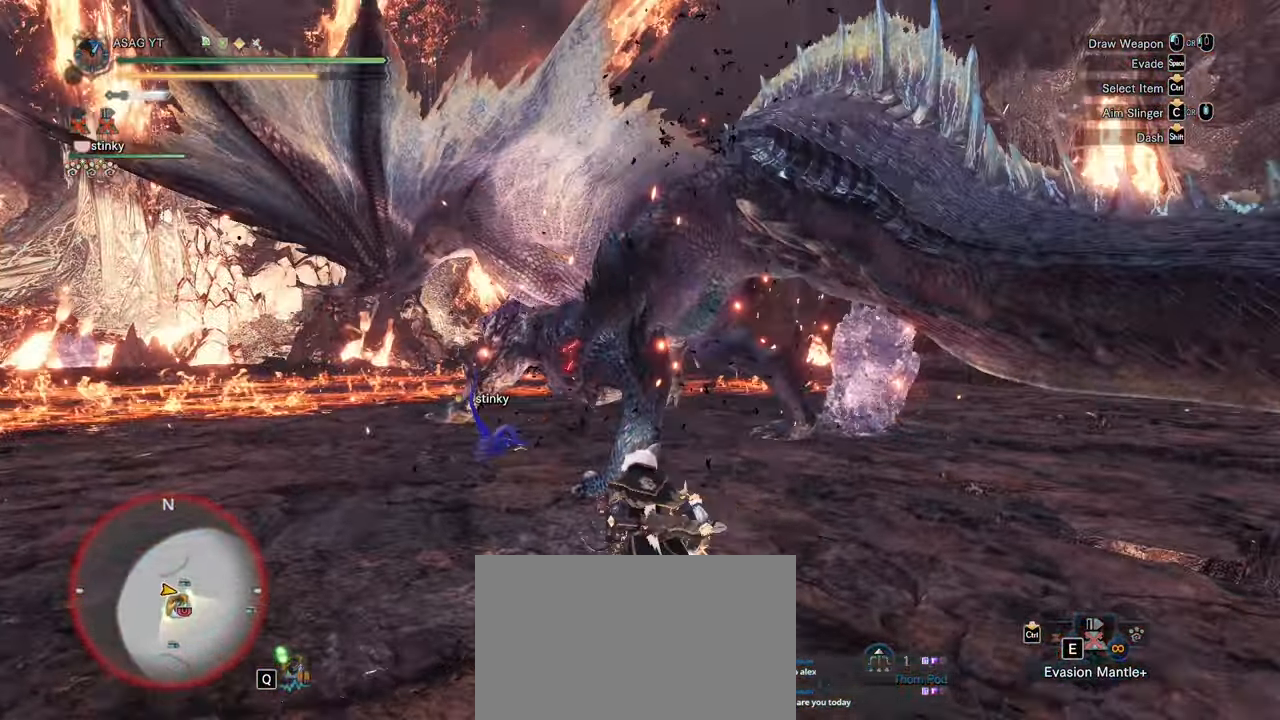
{"keys": ["a", "shift", "w"], "mouse": [], "events": []}
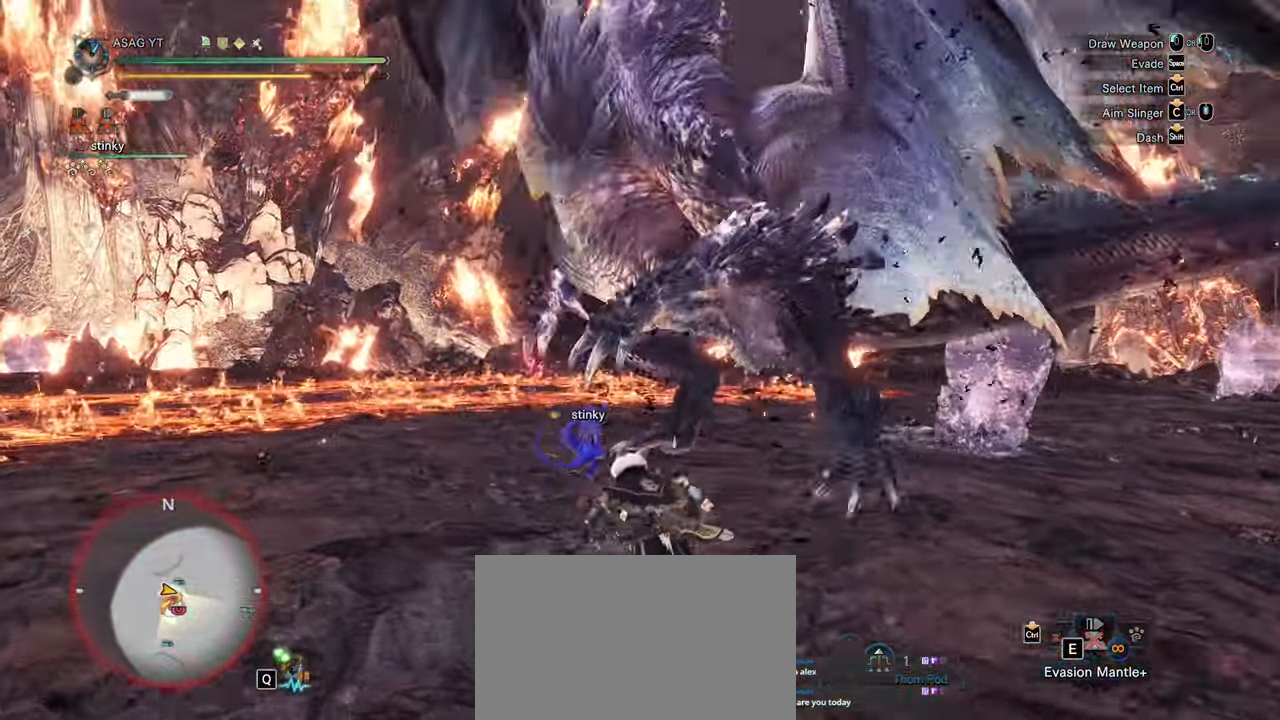
{"keys": [], "mouse": [], "events": [[67, "a", "up"], [67, "mouse_left", "down"], [167, "mouse_left", "up"], [217, "mouse_left", "down"], [350, "mouse_left", "up"], [400, "shift", "up"], [483, "w", "up"]]}
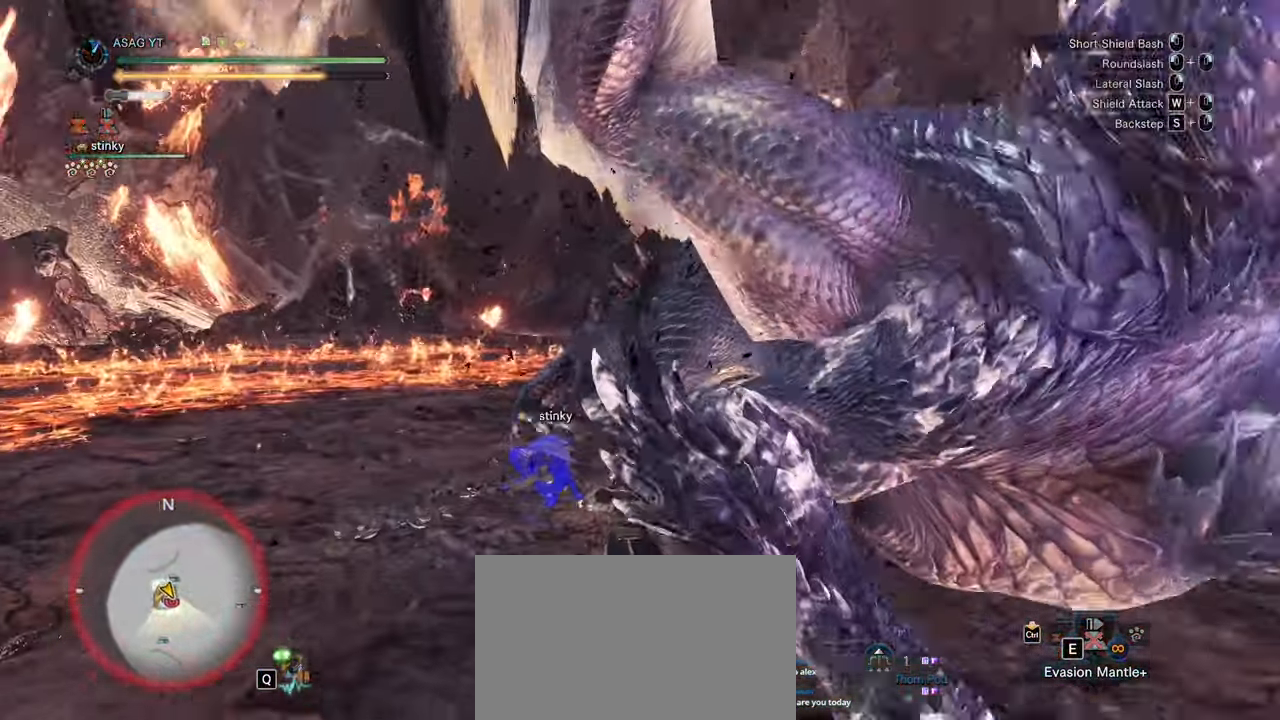
{"keys": ["d"], "mouse": [], "events": [[217, "d", "down"]]}
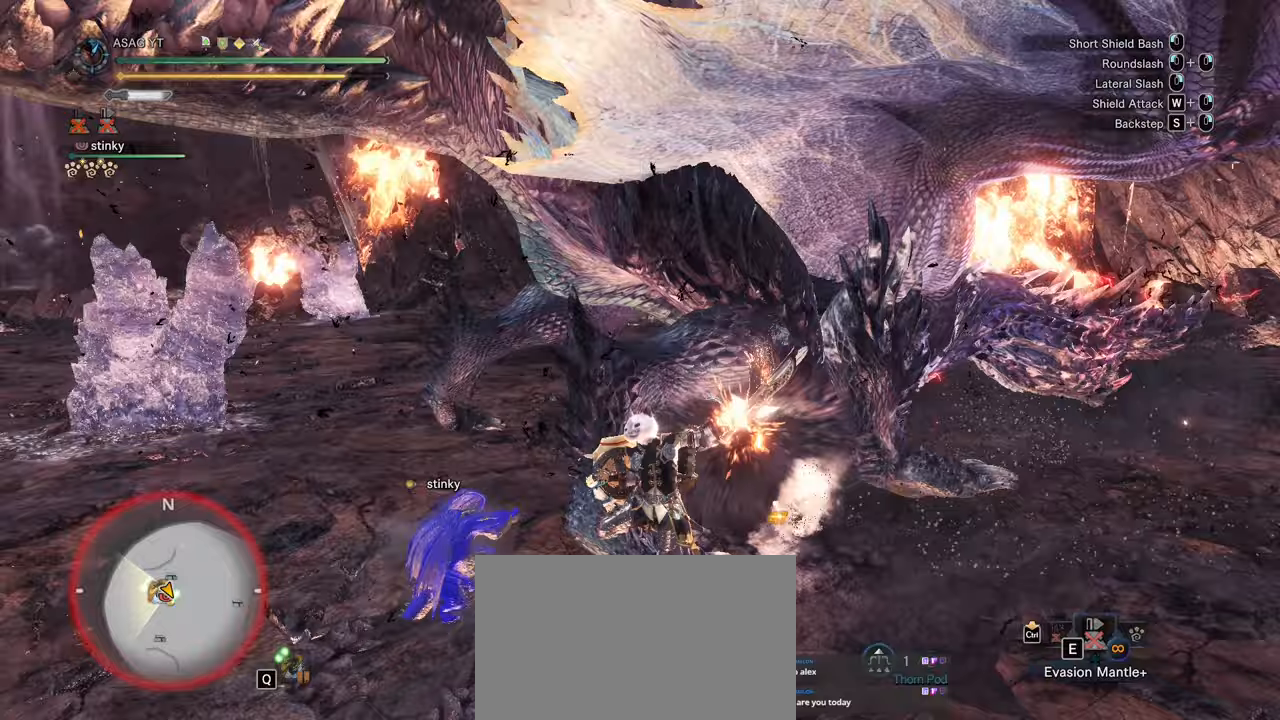
{"keys": ["d", "w"], "mouse": [], "events": [[233, "w", "down"], [283, "mouse_left", "down"], [383, "mouse_left", "up"]]}
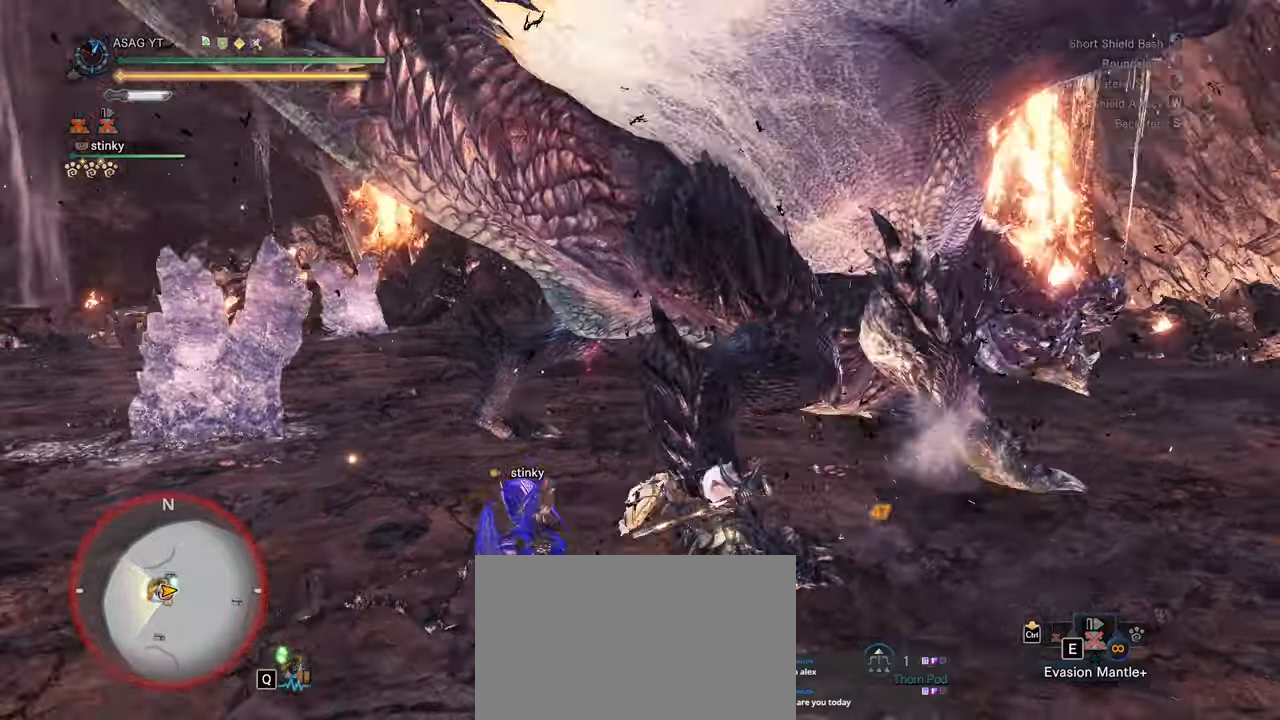
{"keys": [], "mouse": ["right"], "events": [[117, "d", "up"], [150, "mouse_right", "down"], [250, "mouse_right", "up"], [267, "mouse_right", "down"], [350, "w", "up"], [383, "mouse_right", "up"], [433, "mouse_right", "down"]]}